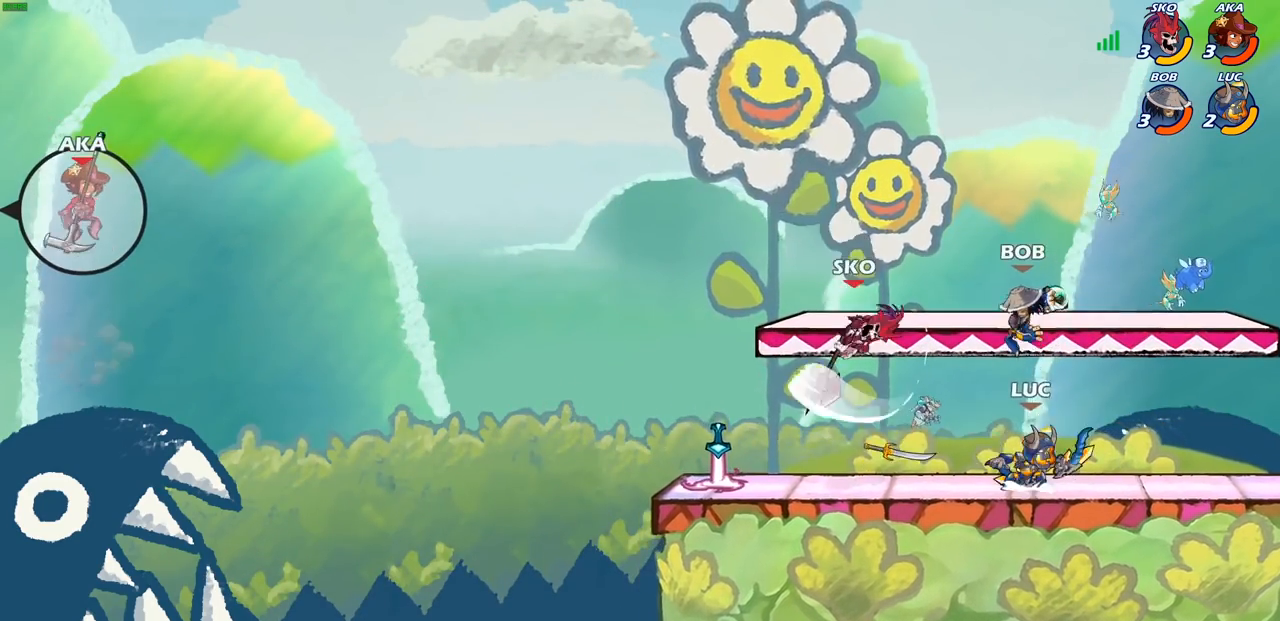
Gameplay with a controller (PlayStation layout); each line is a JSON object with the inputs held at the frame after it. "events" lists button and stick changes between this image and that frame as [ms after this image, input, new state], when the widget could be followed in between.
{"buttons": [], "left_stick": "down-right", "right_stick": "center", "events": [[17, "CROSS", "up"], [50, "R2", "down"], [217, "left_stick", "down-right"], [333, "R2", "up"]]}
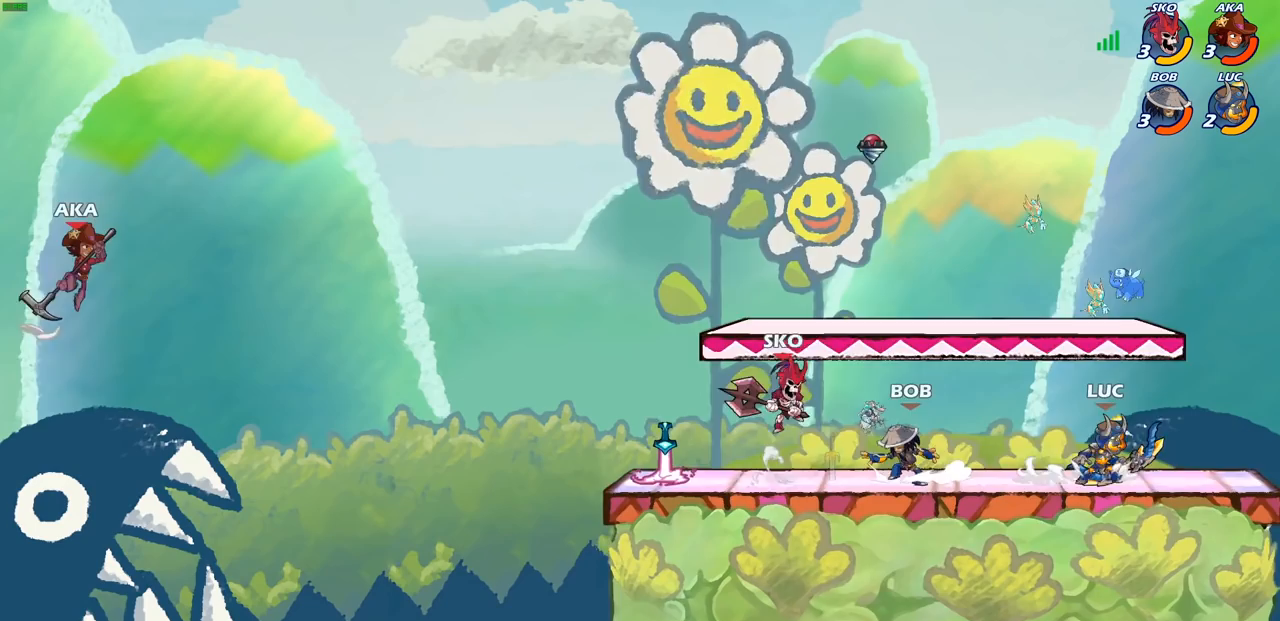
{"buttons": [], "left_stick": "center", "right_stick": "center", "events": [[67, "left_stick", "up-left"], [183, "left_stick", "right"], [300, "left_stick", "left"], [383, "SQUARE", "down"], [450, "left_stick", "center"], [483, "SQUARE", "up"]]}
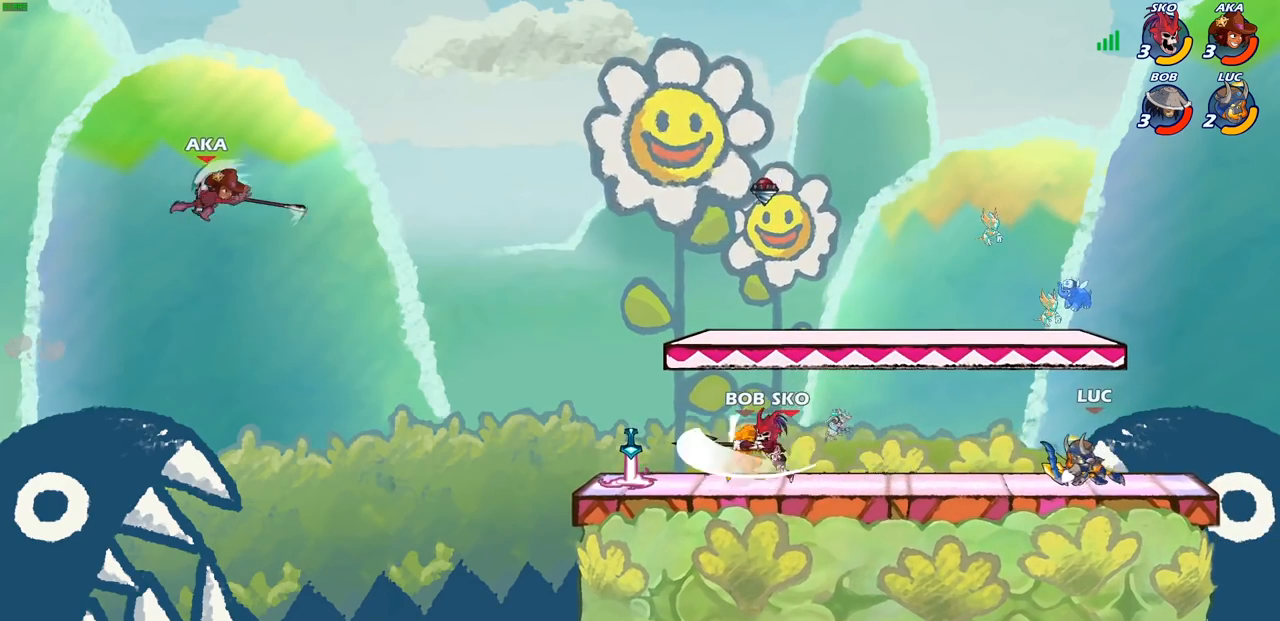
{"buttons": [], "left_stick": "center", "right_stick": "center", "events": [[83, "SQUARE", "down"], [200, "SQUARE", "up"]]}
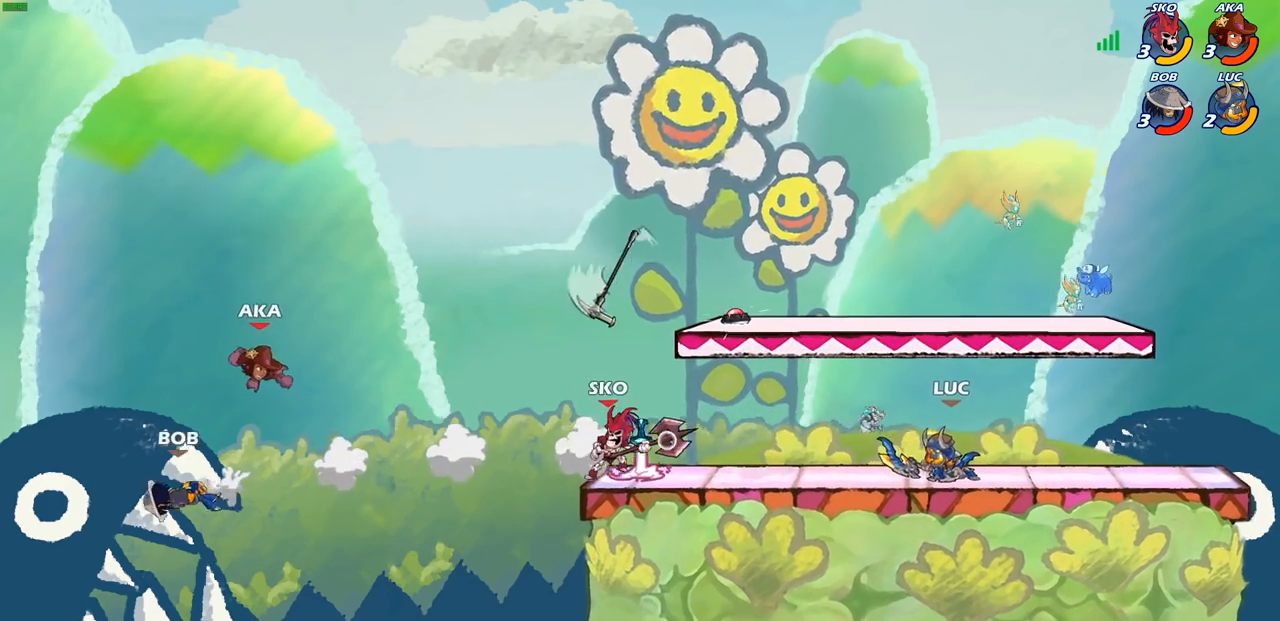
{"buttons": ["CIRCLE"], "left_stick": "left", "right_stick": "center", "events": [[283, "left_stick", "left"], [333, "R2", "down"], [417, "CIRCLE", "down"], [450, "R2", "up"]]}
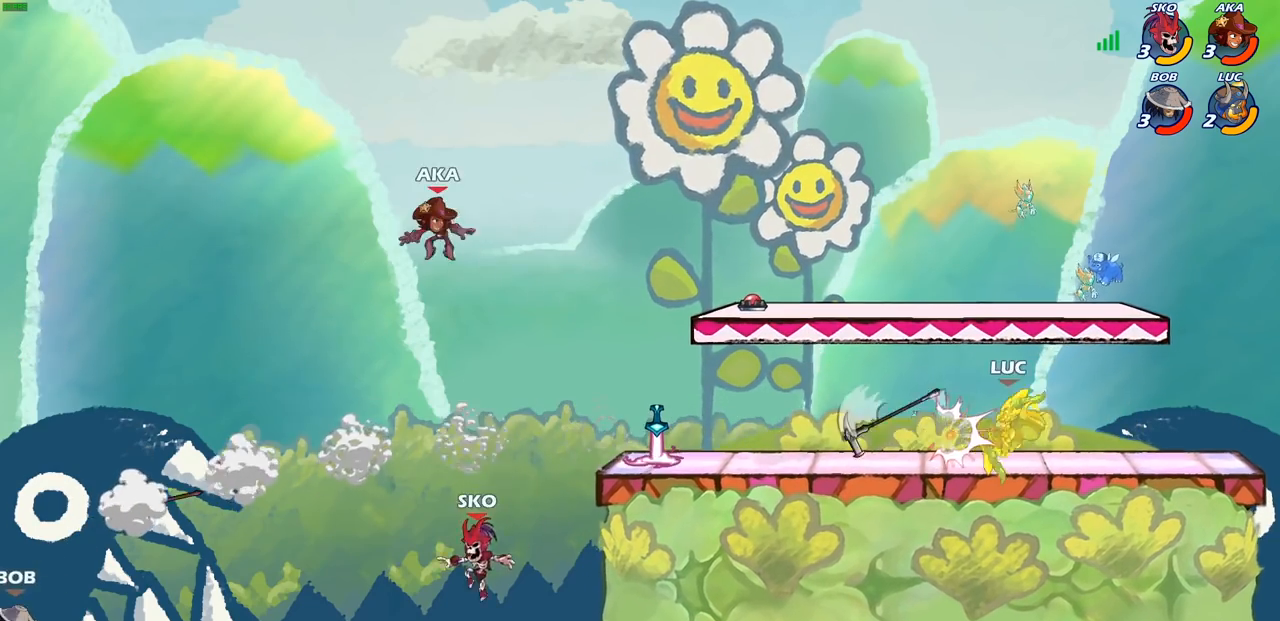
{"buttons": ["CIRCLE"], "left_stick": "left", "right_stick": "center", "events": [[17, "CIRCLE", "up"], [267, "R2", "down"], [317, "CIRCLE", "down"], [400, "R2", "up"]]}
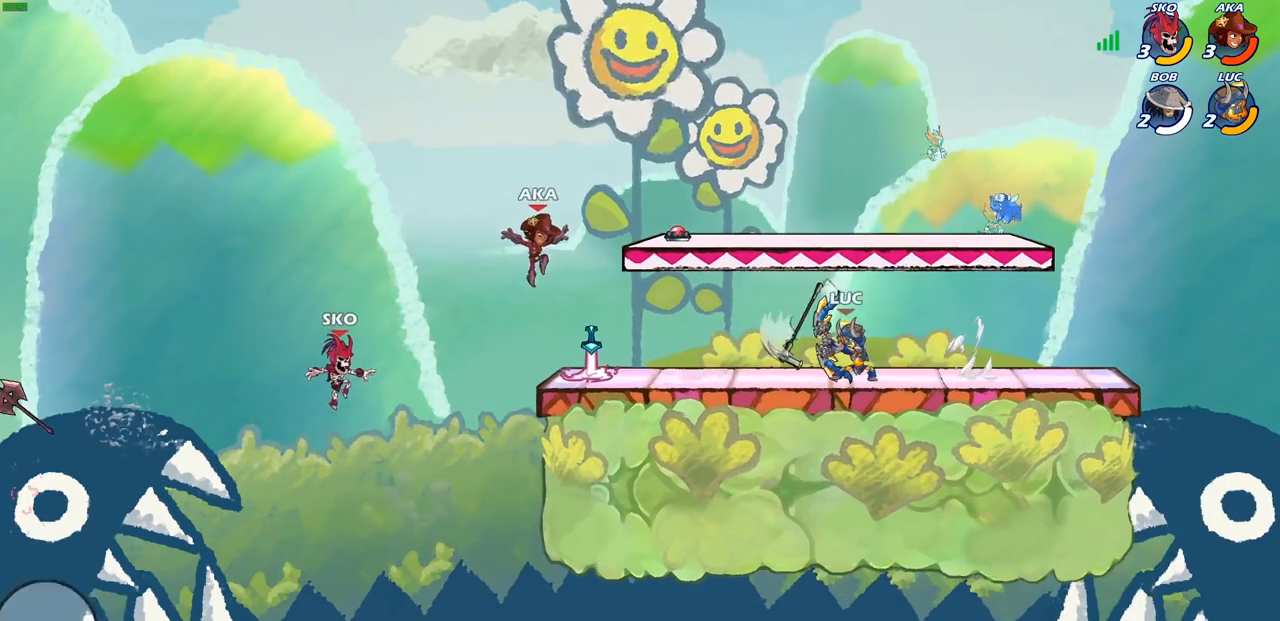
{"buttons": [], "left_stick": "center", "right_stick": "center", "events": [[100, "CIRCLE", "up"], [200, "left_stick", "center"]]}
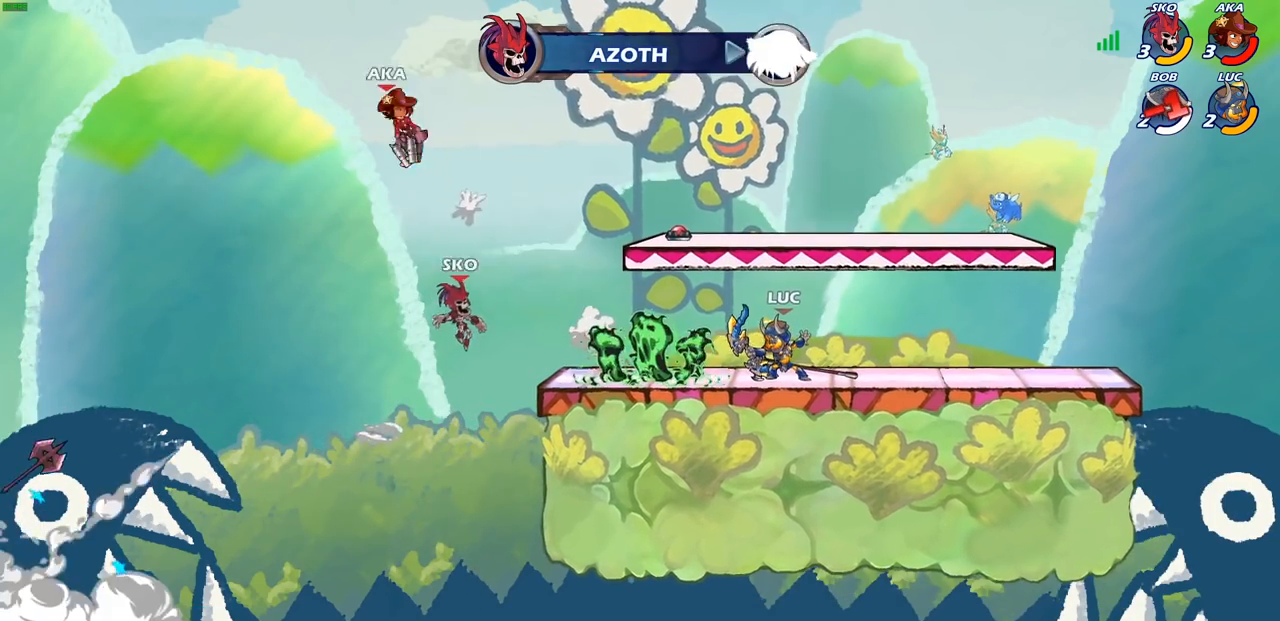
{"buttons": ["SQUARE"], "left_stick": "left", "right_stick": "center", "events": [[400, "left_stick", "left"], [433, "SQUARE", "down"]]}
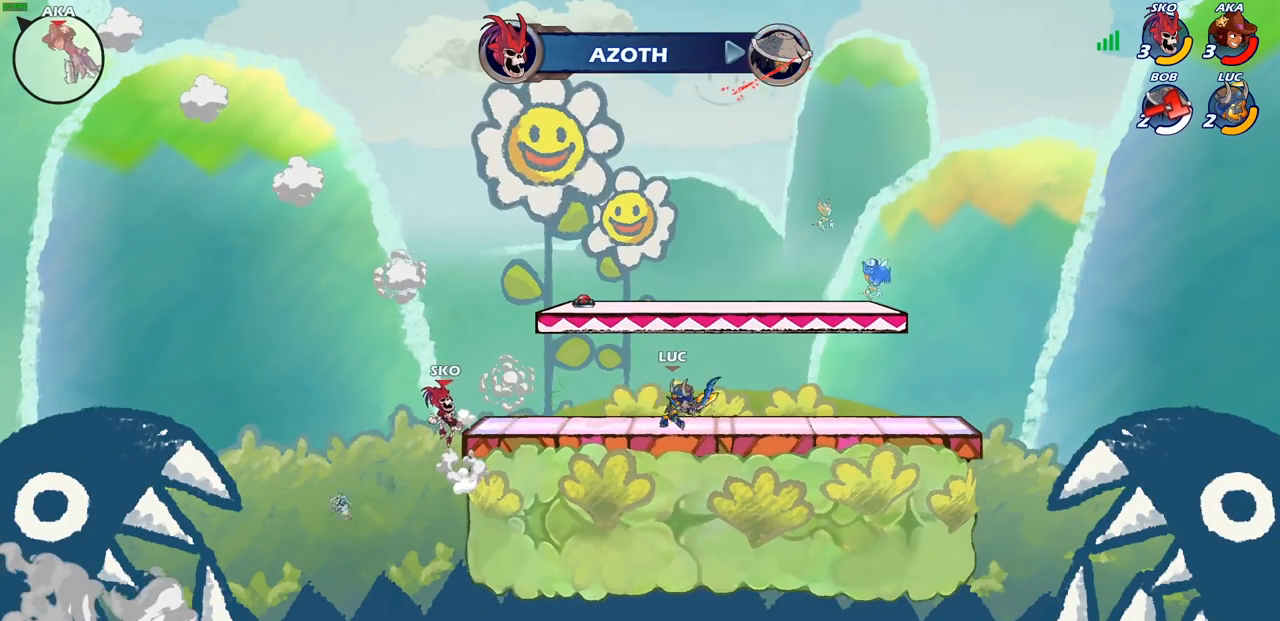
{"buttons": [], "left_stick": "center", "right_stick": "center", "events": [[50, "SQUARE", "up"], [67, "left_stick", "center"]]}
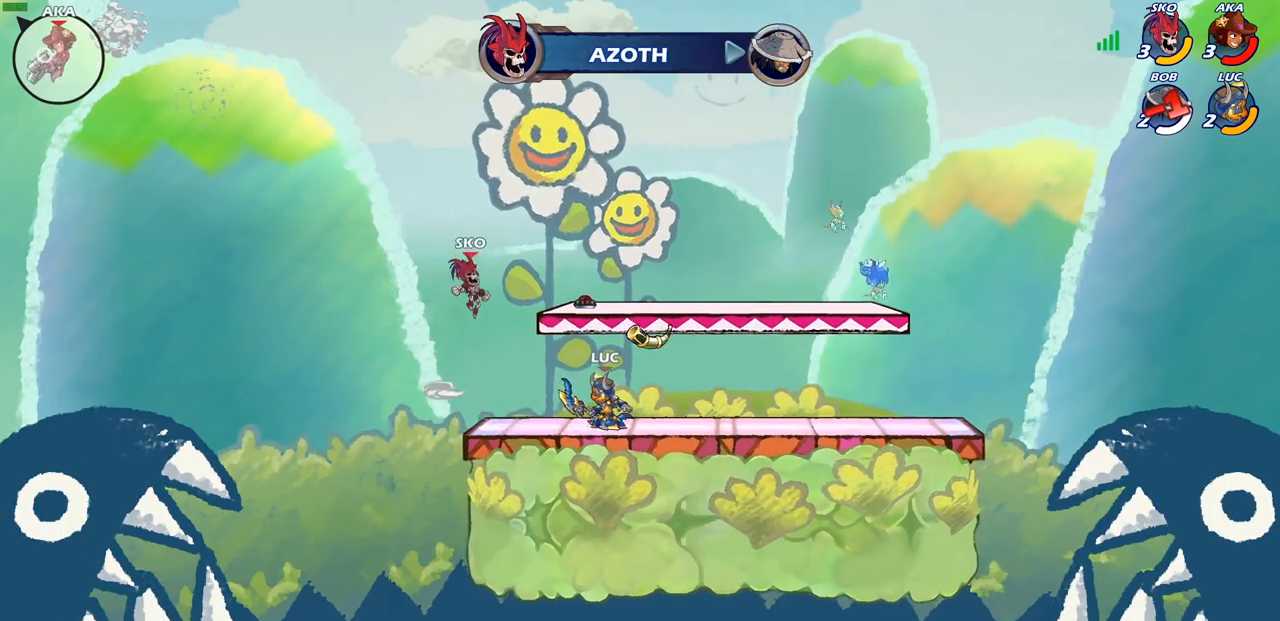
{"buttons": [], "left_stick": "center", "right_stick": "center", "events": [[83, "SQUARE", "down"], [183, "SQUARE", "up"]]}
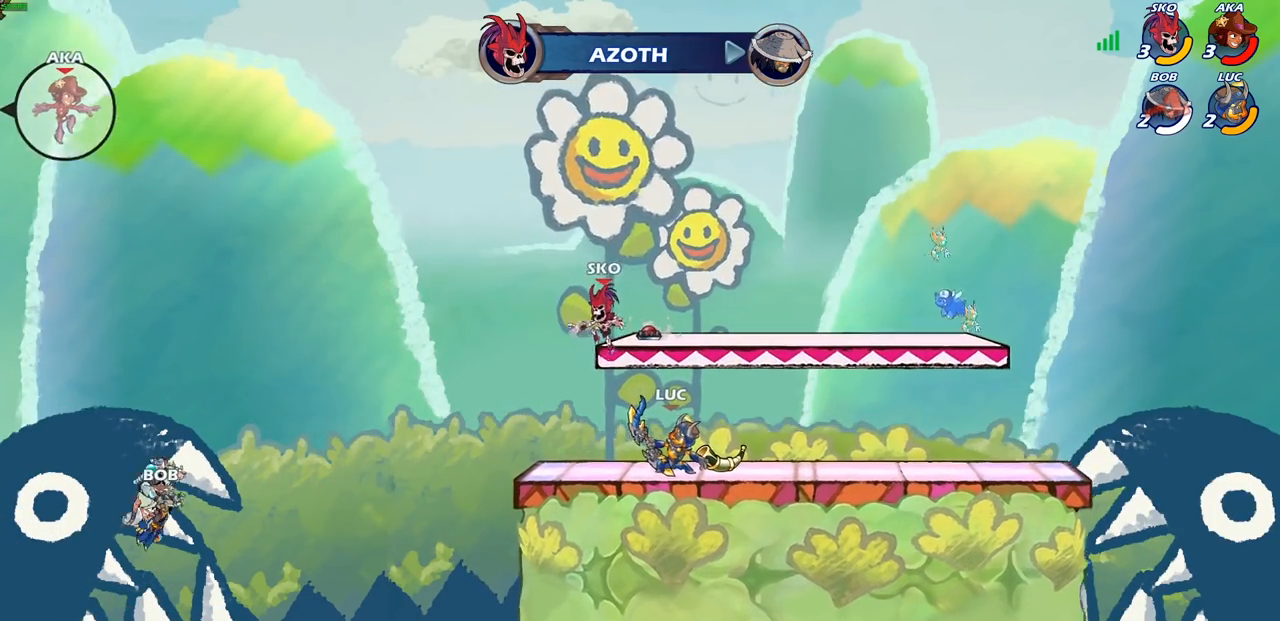
{"buttons": [], "left_stick": "left", "right_stick": "center", "events": [[183, "CIRCLE", "down"], [233, "CIRCLE", "up"], [500, "left_stick", "left"]]}
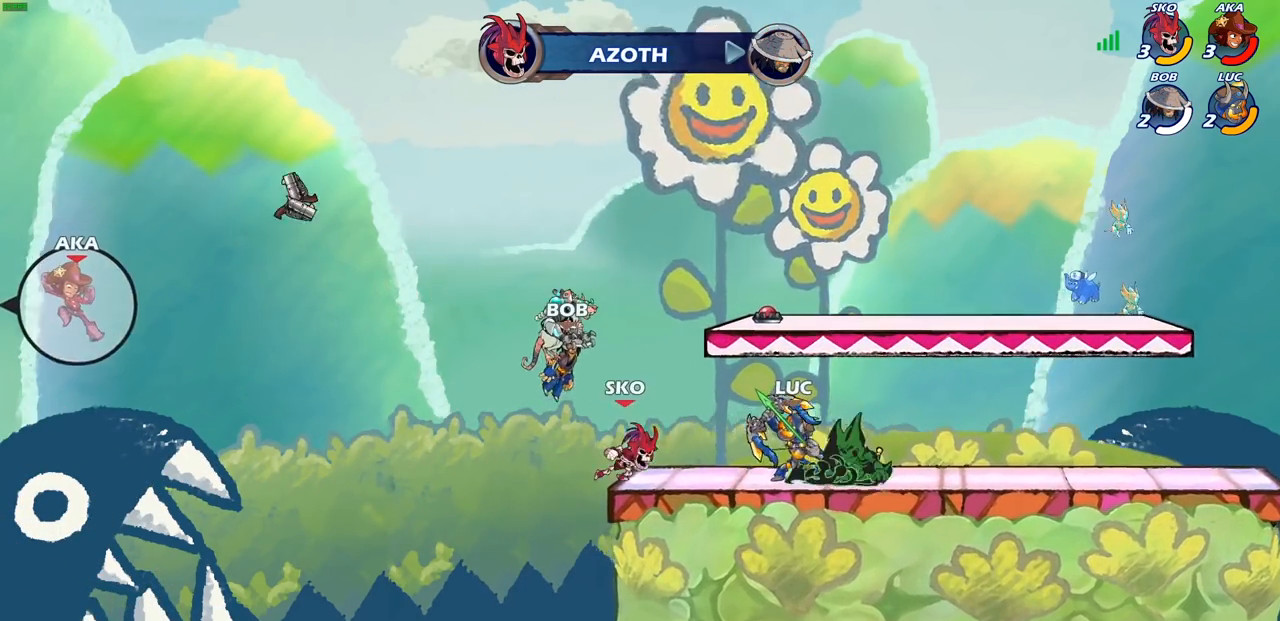
{"buttons": [], "left_stick": "center", "right_stick": "center", "events": [[267, "left_stick", "center"]]}
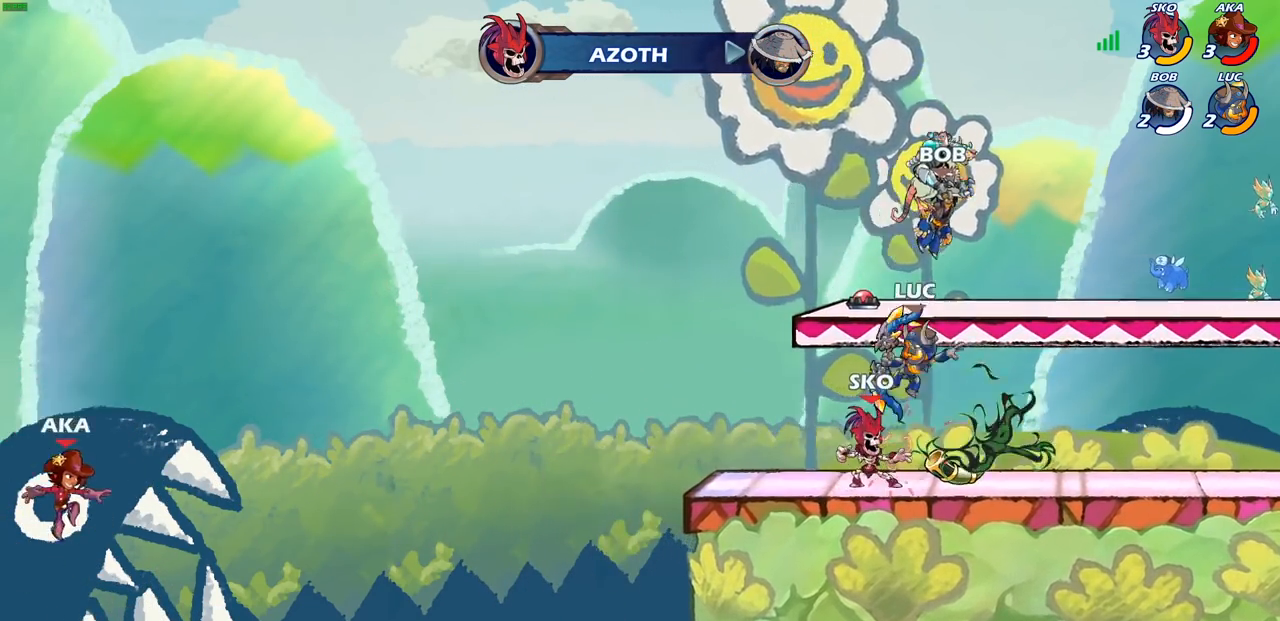
{"buttons": ["R2"], "left_stick": "down-right", "right_stick": "center", "events": [[33, "left_stick", "right"], [200, "CROSS", "down"], [233, "R2", "down"], [283, "CROSS", "up"], [450, "left_stick", "down-right"]]}
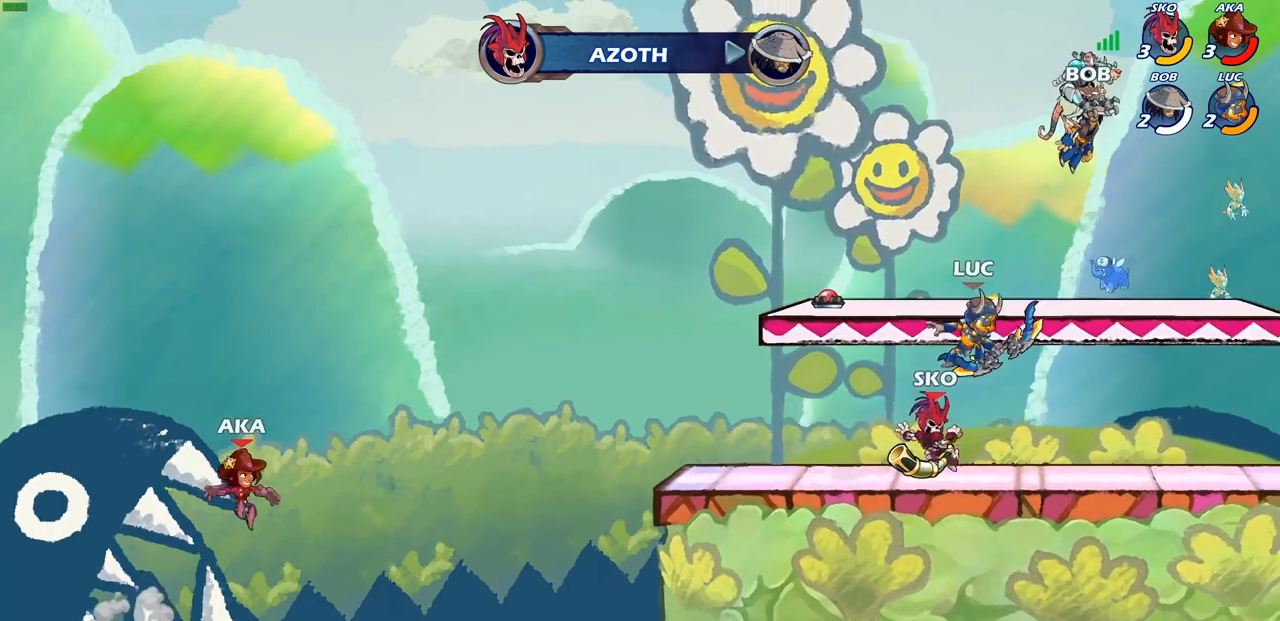
{"buttons": [], "left_stick": "center", "right_stick": "center", "events": [[50, "R2", "up"], [50, "left_stick", "down"], [150, "left_stick", "down-left"], [217, "CIRCLE", "down"], [300, "CIRCLE", "up"], [350, "left_stick", "center"]]}
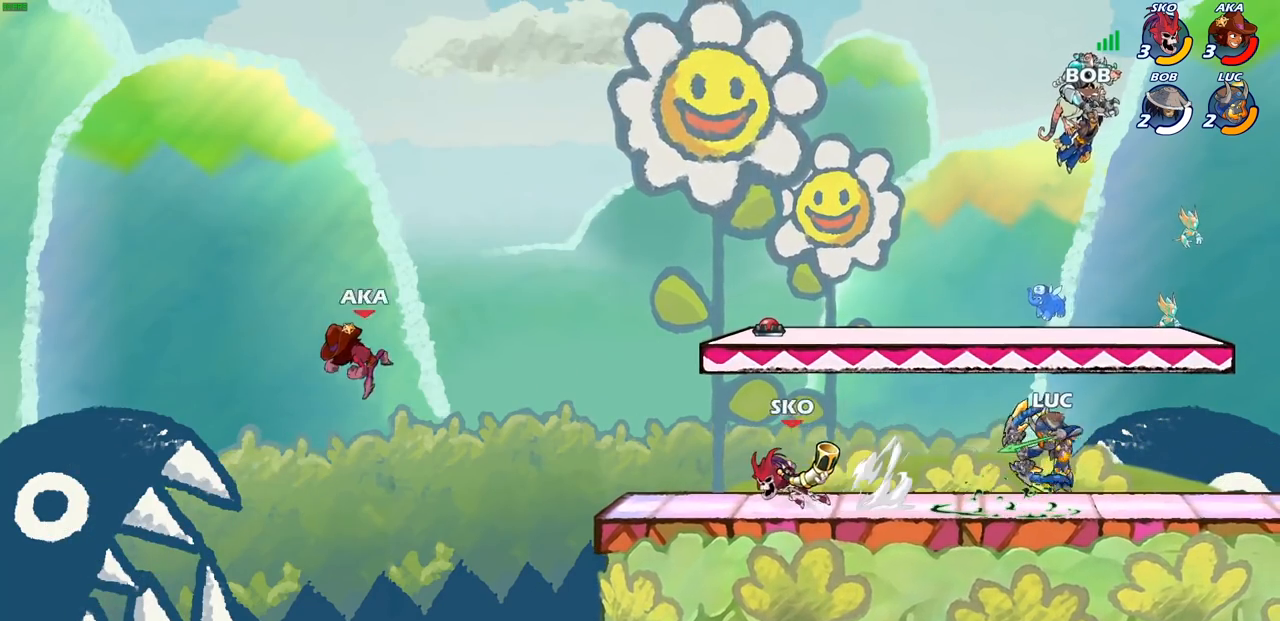
{"buttons": [], "left_stick": "center", "right_stick": "center", "events": []}
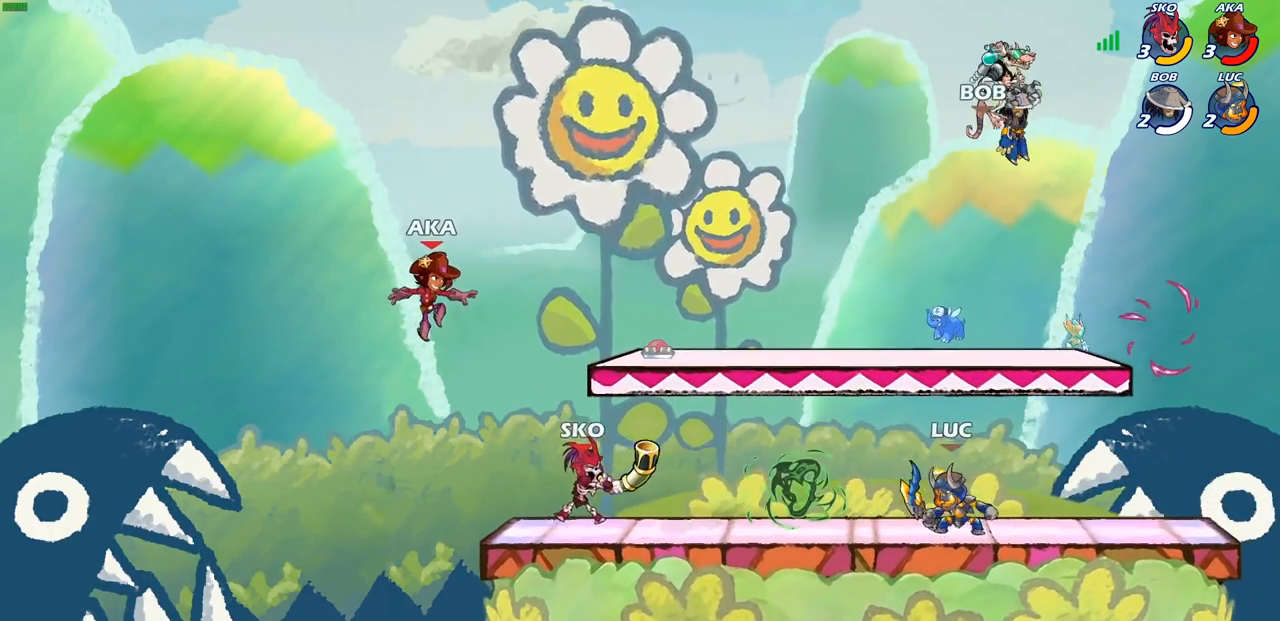
{"buttons": ["R2"], "left_stick": "center", "right_stick": "center", "events": [[217, "left_stick", "right"], [433, "R2", "down"], [483, "left_stick", "center"]]}
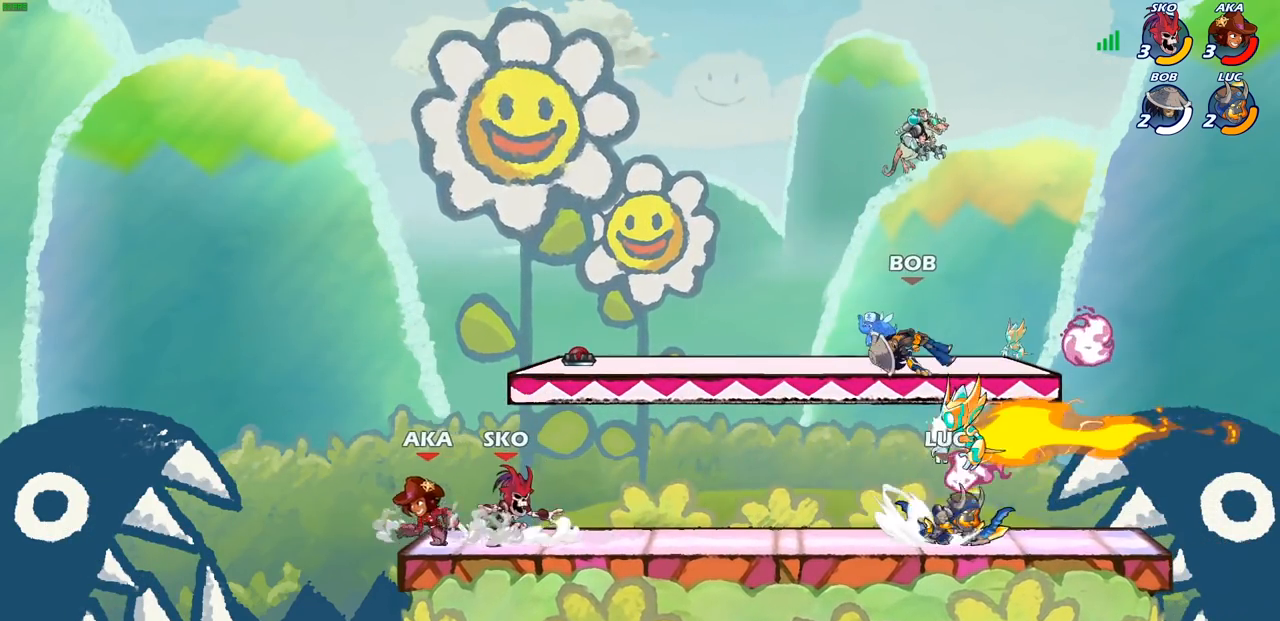
{"buttons": ["R2"], "left_stick": "right", "right_stick": "center", "events": [[267, "R2", "up"], [267, "left_stick", "left"], [400, "left_stick", "down"], [483, "R2", "down"], [483, "left_stick", "right"]]}
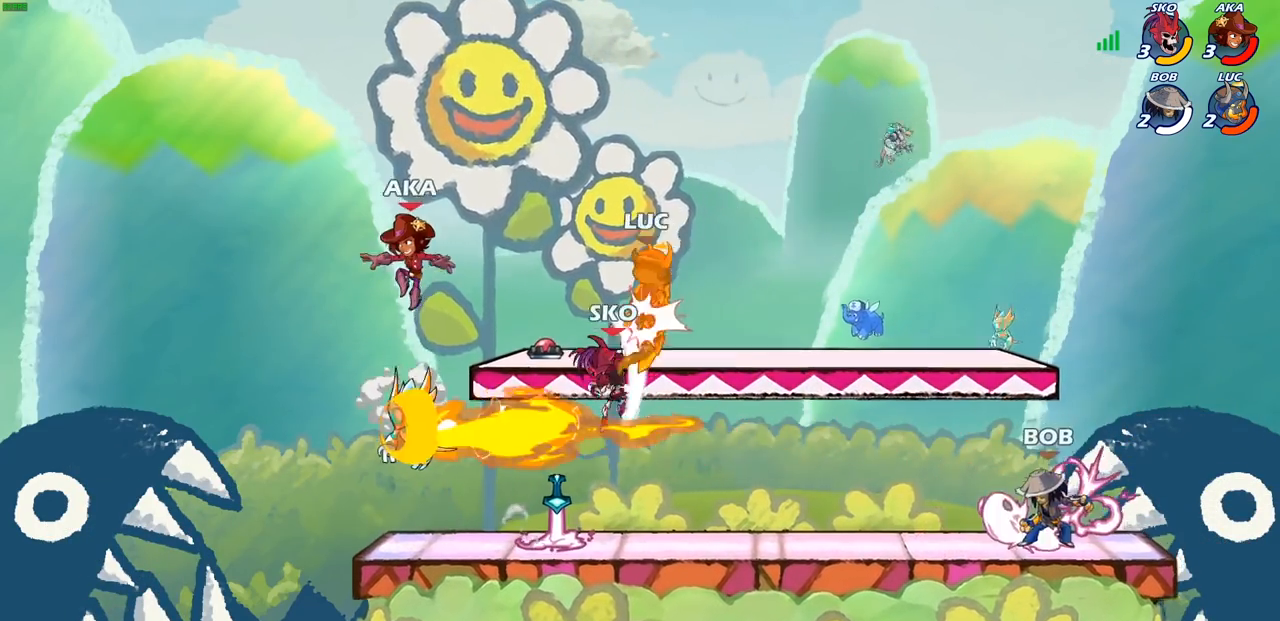
{"buttons": [], "left_stick": "down-left", "right_stick": "center", "events": [[100, "left_stick", "down-right"], [350, "R2", "up"], [350, "left_stick", "center"], [433, "left_stick", "up-left"], [483, "left_stick", "down-left"]]}
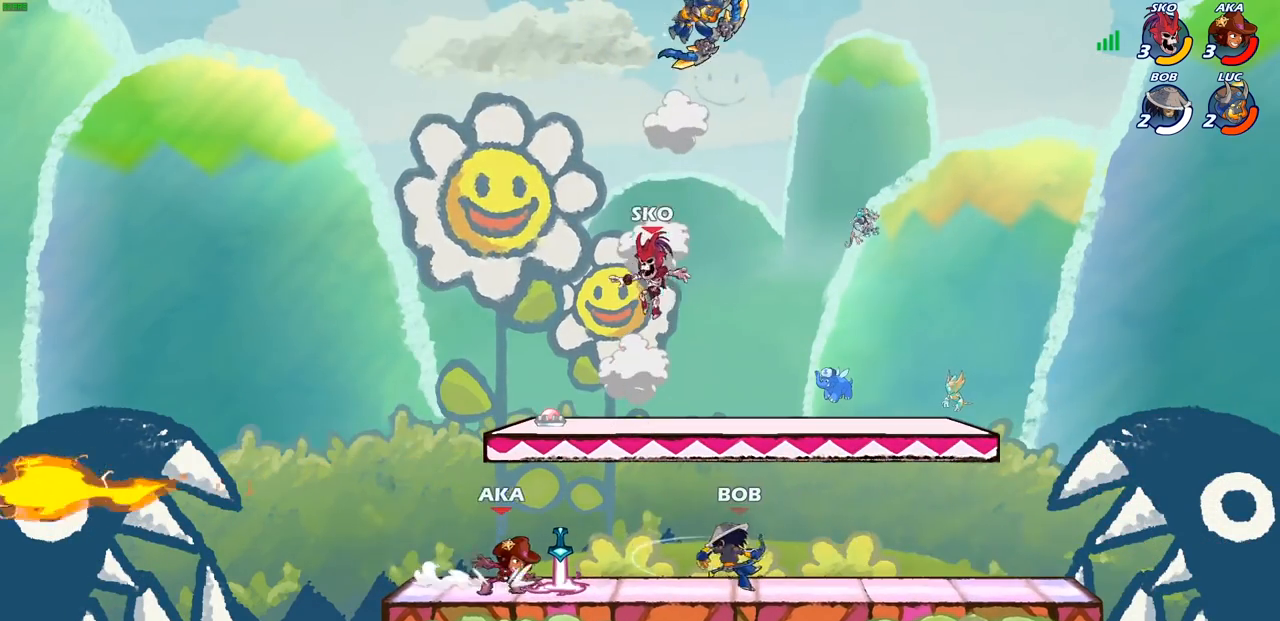
{"buttons": ["CIRCLE"], "left_stick": "down-left", "right_stick": "center", "events": [[17, "CIRCLE", "down"]]}
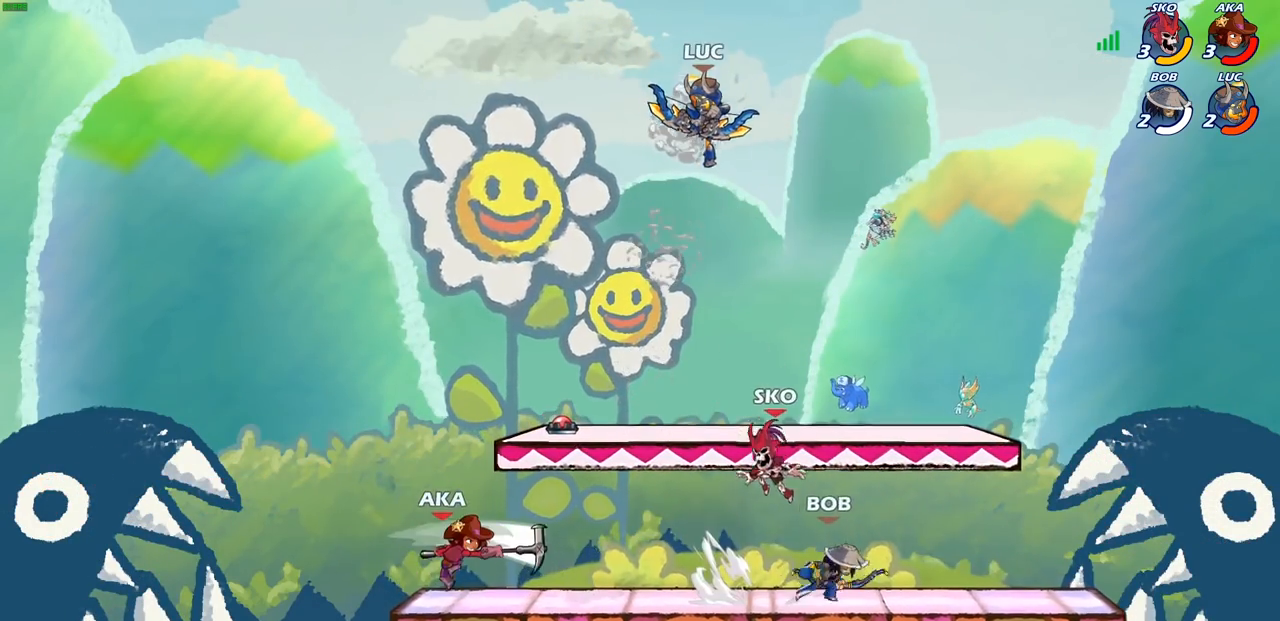
{"buttons": [], "left_stick": "center", "right_stick": "center", "events": [[450, "CIRCLE", "up"], [483, "left_stick", "center"]]}
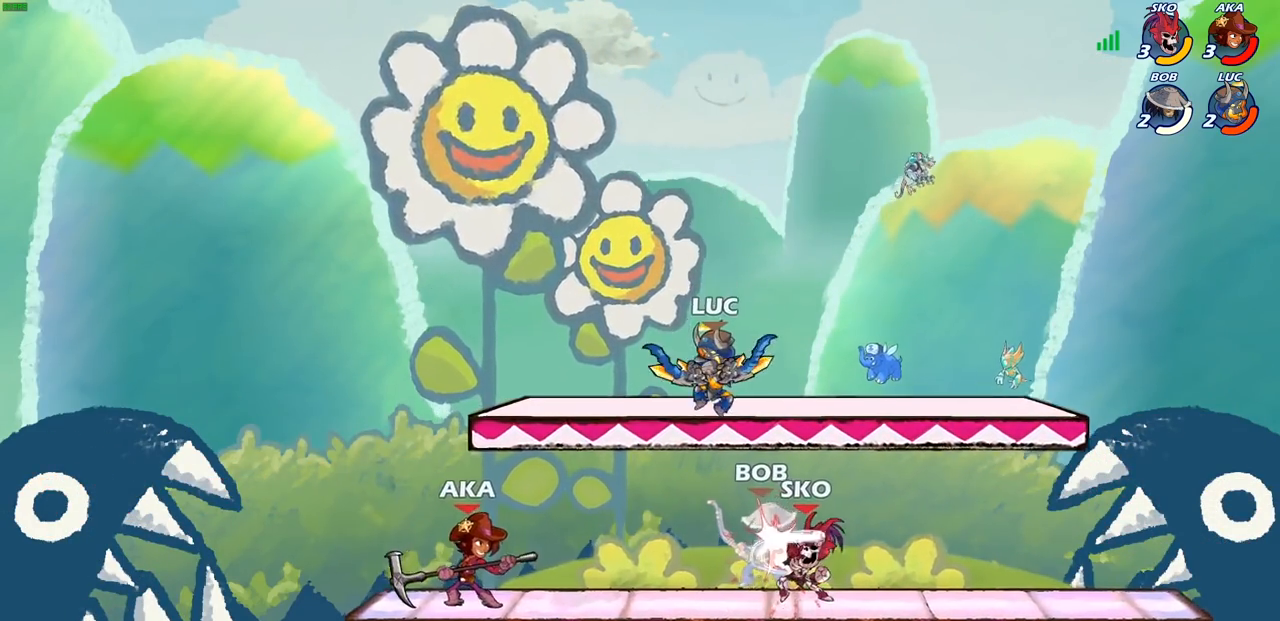
{"buttons": [], "left_stick": "right", "right_stick": "center", "events": [[317, "left_stick", "down-right"], [450, "left_stick", "right"]]}
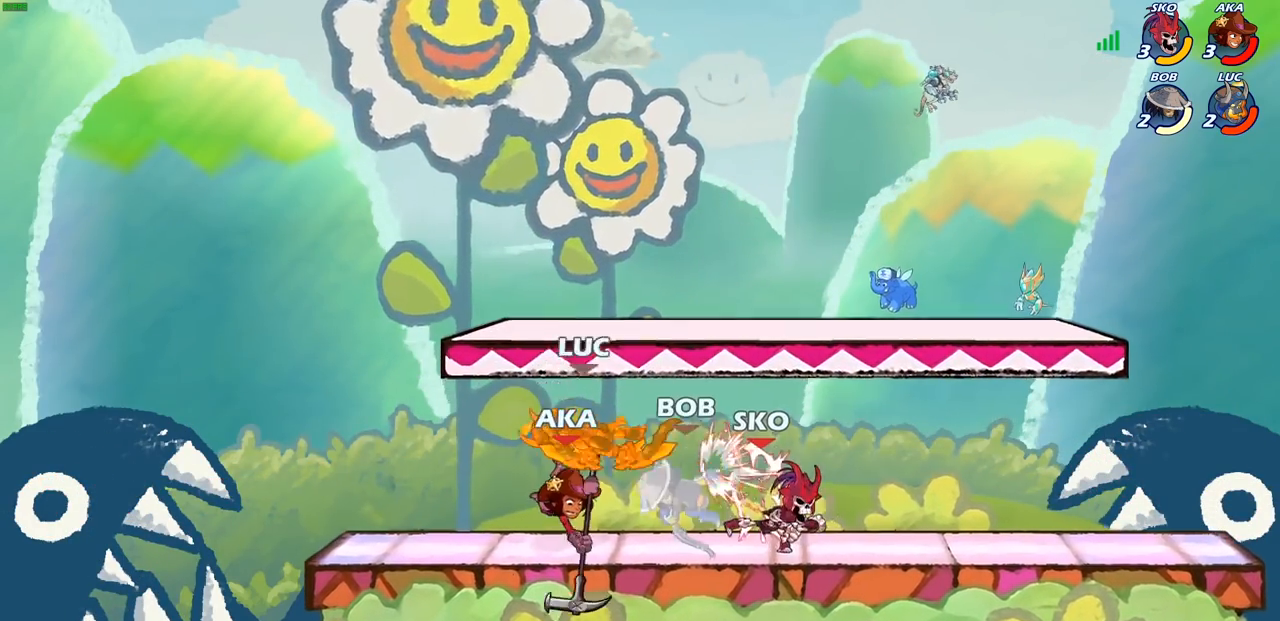
{"buttons": ["R2"], "left_stick": "up-right", "right_stick": "center", "events": [[50, "SQUARE", "down"], [67, "left_stick", "center"], [117, "SQUARE", "up"], [283, "left_stick", "up-left"], [350, "R2", "down"], [450, "left_stick", "up-right"]]}
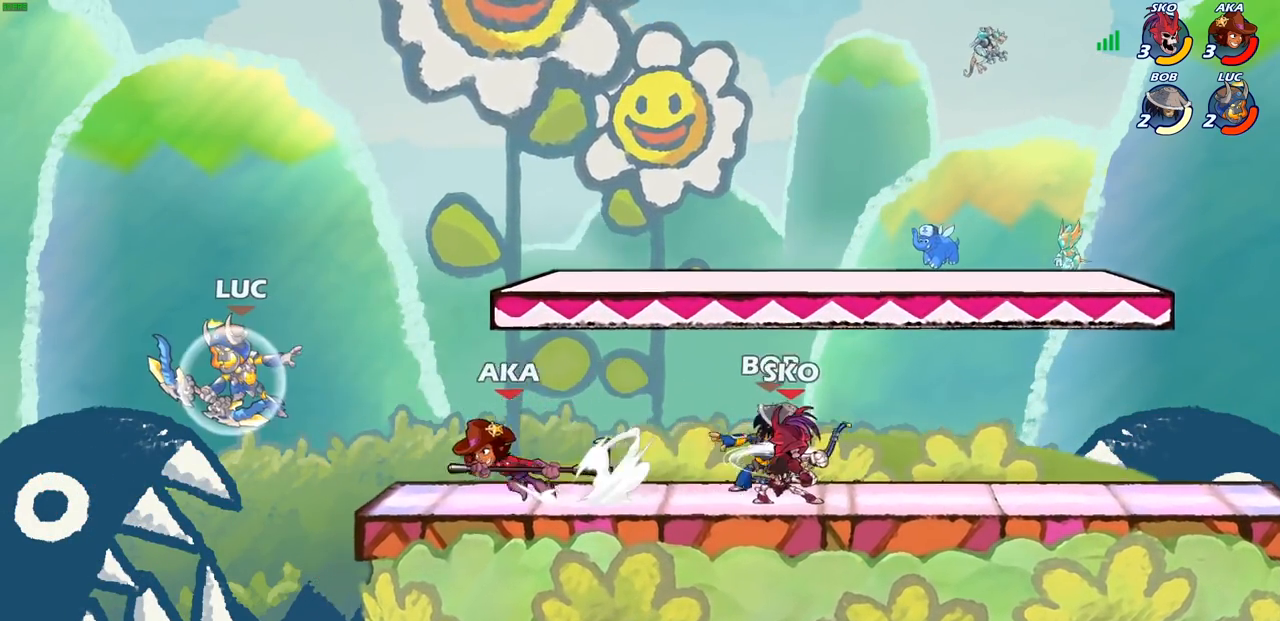
{"buttons": [], "left_stick": "up-right", "right_stick": "center", "events": [[117, "R2", "up"], [233, "CROSS", "down"], [383, "CROSS", "up"]]}
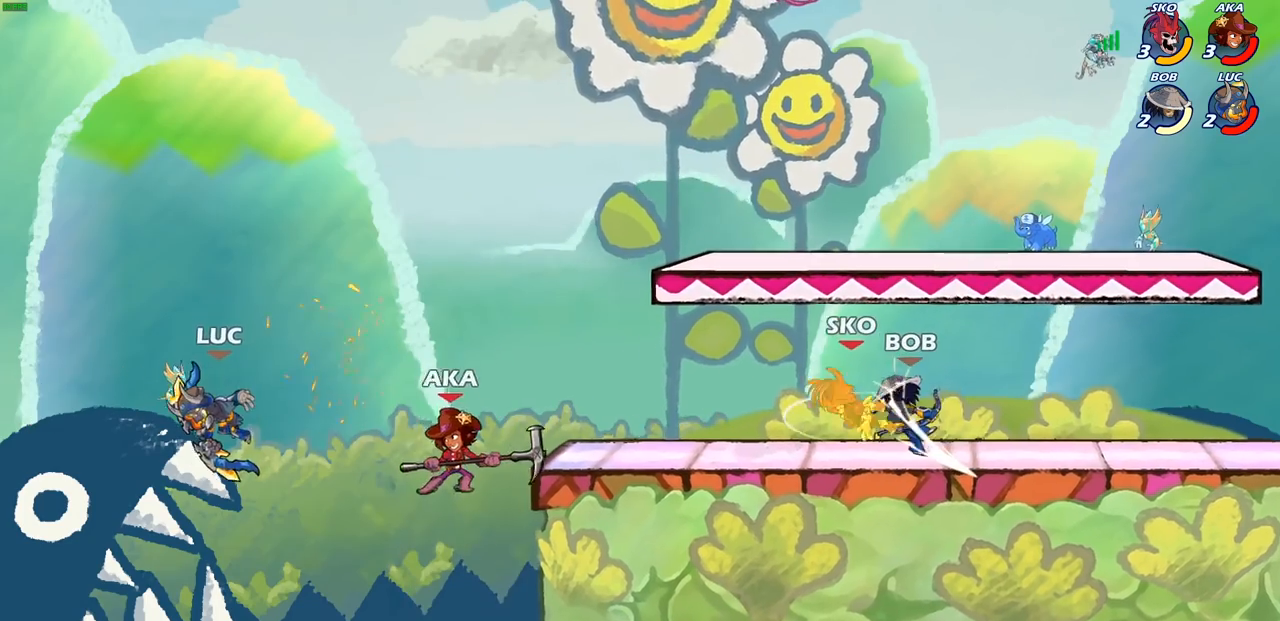
{"buttons": [], "left_stick": "up-right", "right_stick": "center", "events": [[100, "CROSS", "down"], [133, "CROSS", "up"], [217, "left_stick", "down-right"], [267, "left_stick", "down-left"], [400, "left_stick", "up-left"], [483, "left_stick", "up-right"]]}
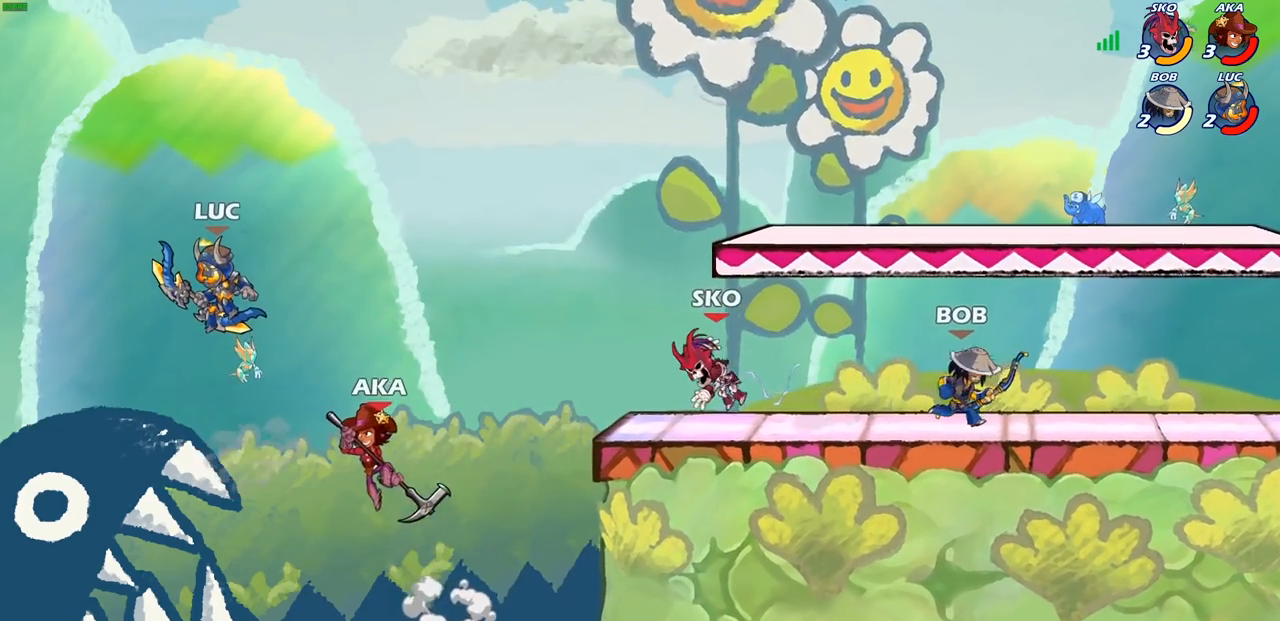
{"buttons": [], "left_stick": "center", "right_stick": "center", "events": [[83, "left_stick", "down-left"], [300, "left_stick", "down-right"], [367, "CIRCLE", "down"], [367, "left_stick", "up-right"], [483, "CIRCLE", "up"], [483, "left_stick", "center"]]}
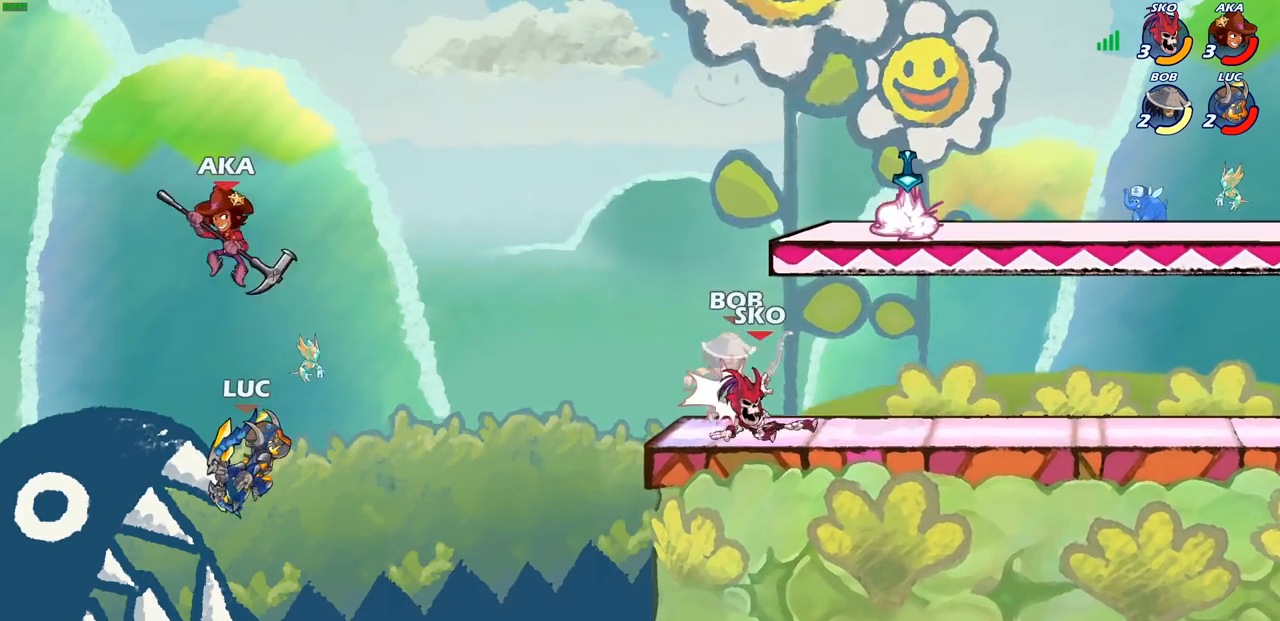
{"buttons": ["CROSS"], "left_stick": "up-left", "right_stick": "center", "events": [[333, "left_stick", "up-left"], [467, "CROSS", "down"]]}
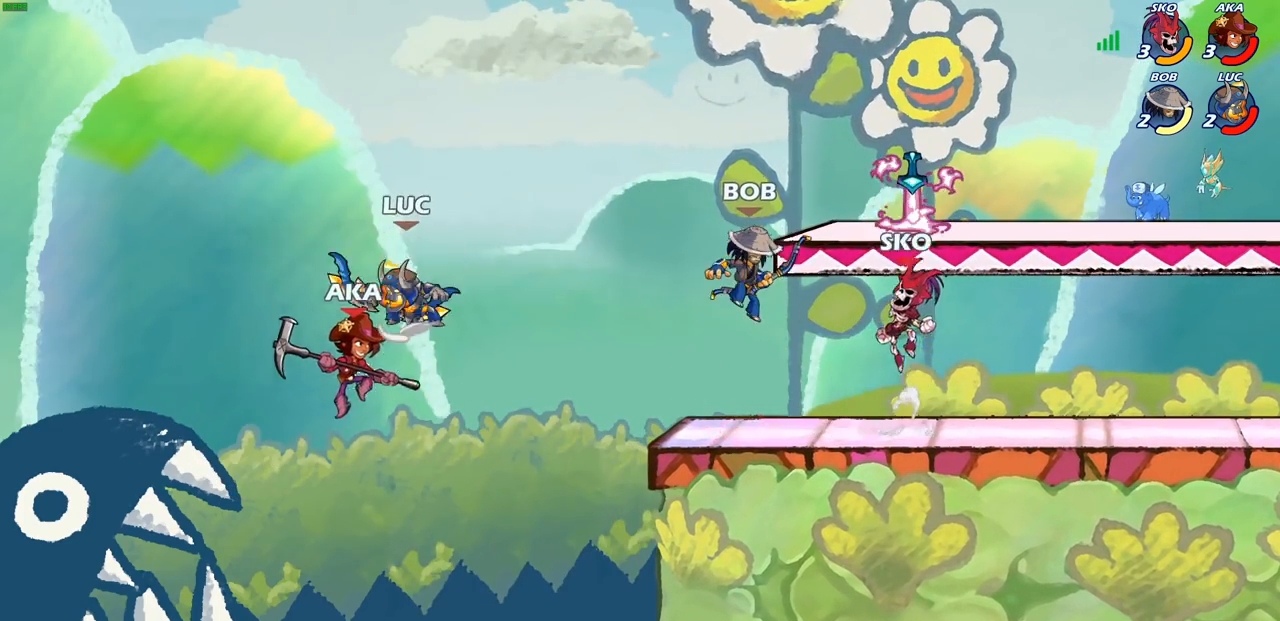
{"buttons": [], "left_stick": "down", "right_stick": "center", "events": [[33, "left_stick", "up-right"], [167, "CROSS", "up"], [333, "left_stick", "down-right"], [383, "SQUARE", "down"], [383, "left_stick", "down"], [500, "SQUARE", "up"]]}
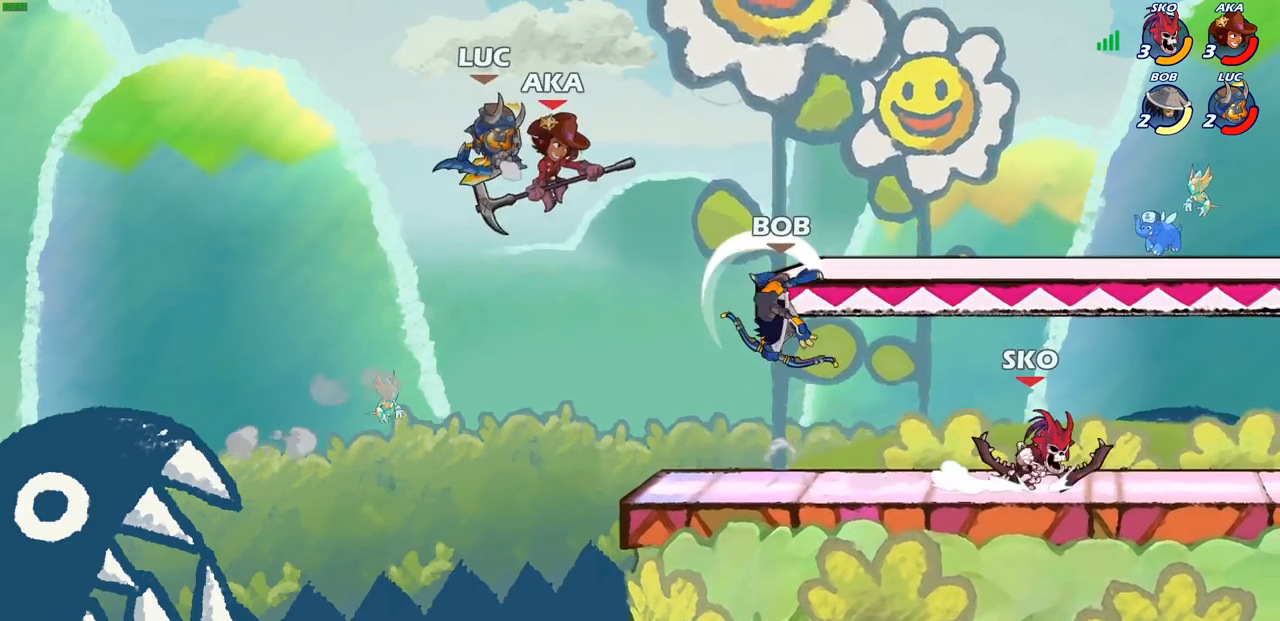
{"buttons": [], "left_stick": "right", "right_stick": "center", "events": [[33, "left_stick", "center"], [317, "left_stick", "right"]]}
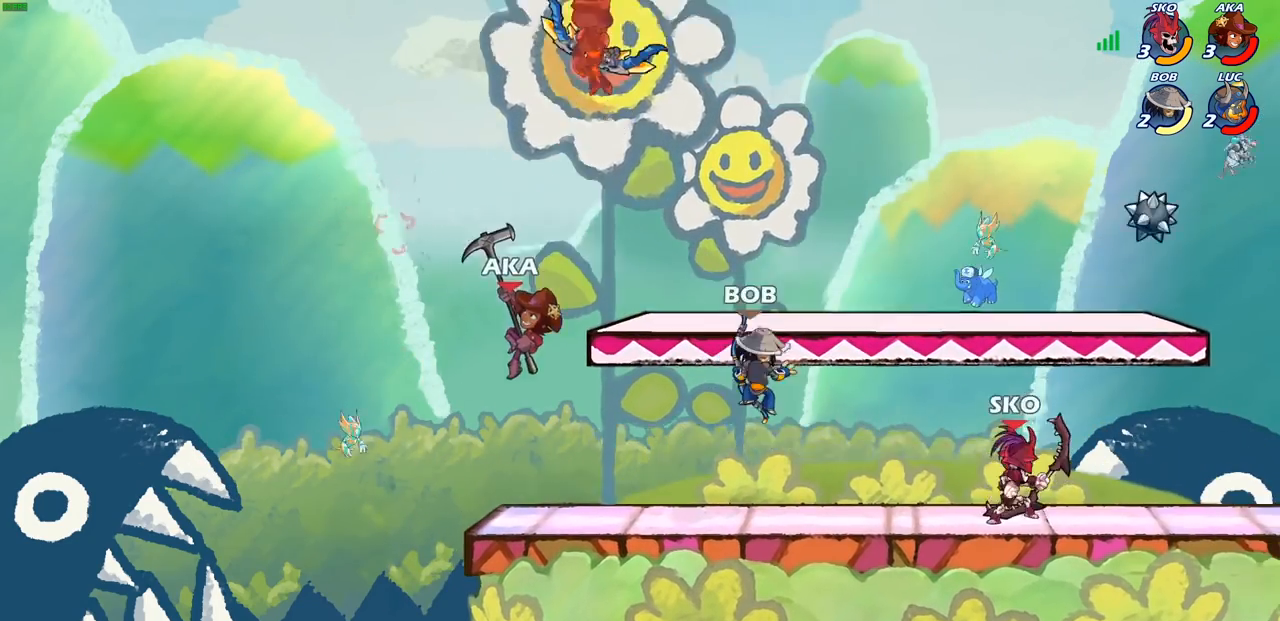
{"buttons": [], "left_stick": "down-right", "right_stick": "center", "events": [[17, "left_stick", "center"], [267, "left_stick", "down"], [383, "left_stick", "down-right"]]}